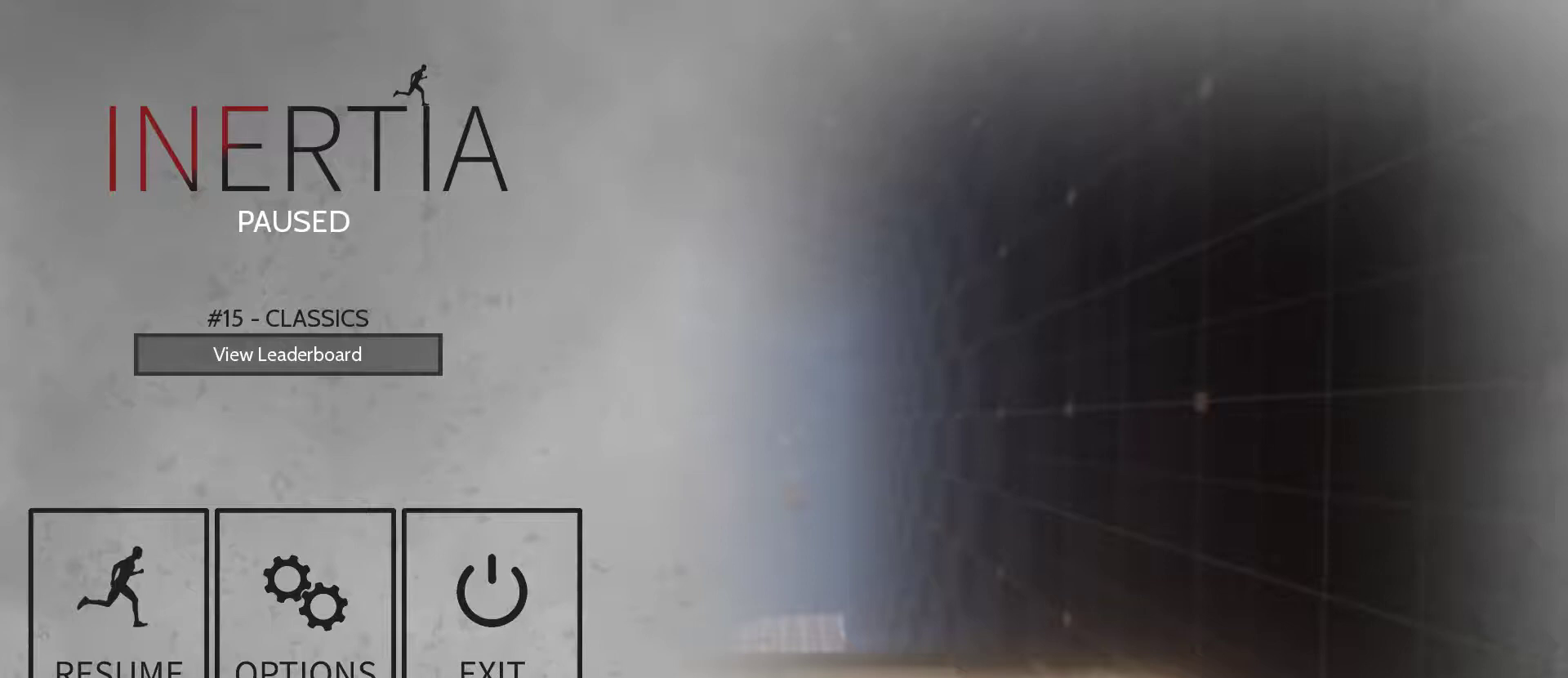
Gameplay with keyboard and mouse; each line is a JSON object with the keys and mouse buttons held at the frame after it. "events" lists presses ("down") and releases ("up") of "1", "2", "3", "4", "5", "a", "alt", "c", "ctrl", "d", "e", "f", "q", "r", "s", "shift", "space", "tab", "v", "w", "x", "z", "mouse_left", "mouse_middle", "mouse_right", "mouse_wheel_up" and "mouse_wheel_down" between this image and that frame as [ms after this image, input, new state], when the widget could be followed in between. "mouse_left", "mouse_middle", "mouse_right", "mouse_wheel_up", "mouse_wheel_down" = the "left", "middle", "right", "wheel_up", "wheel_down" buttons of the "mouse" list. No other keys are recorded. Mouse movement is not recorded.
{"keys": [], "mouse": [], "events": []}
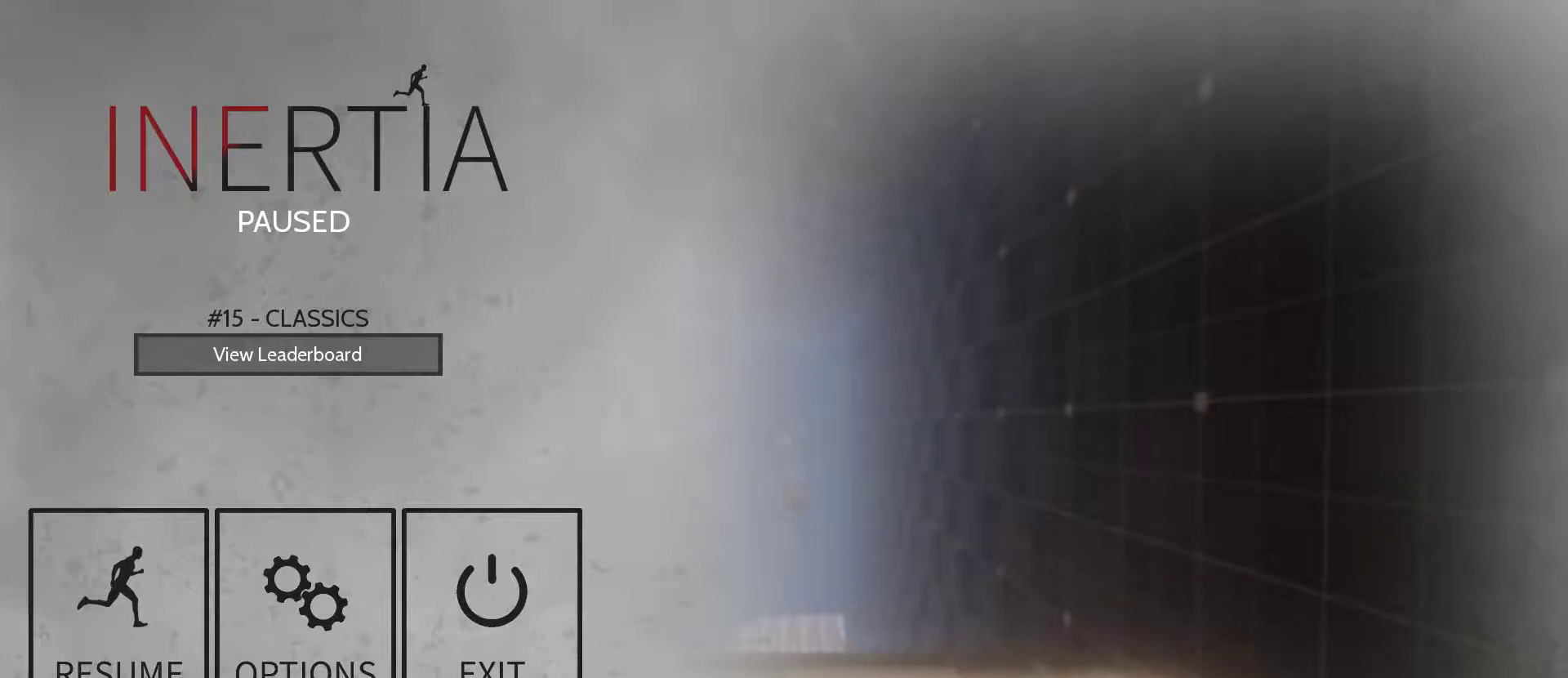
{"keys": [], "mouse": [], "events": []}
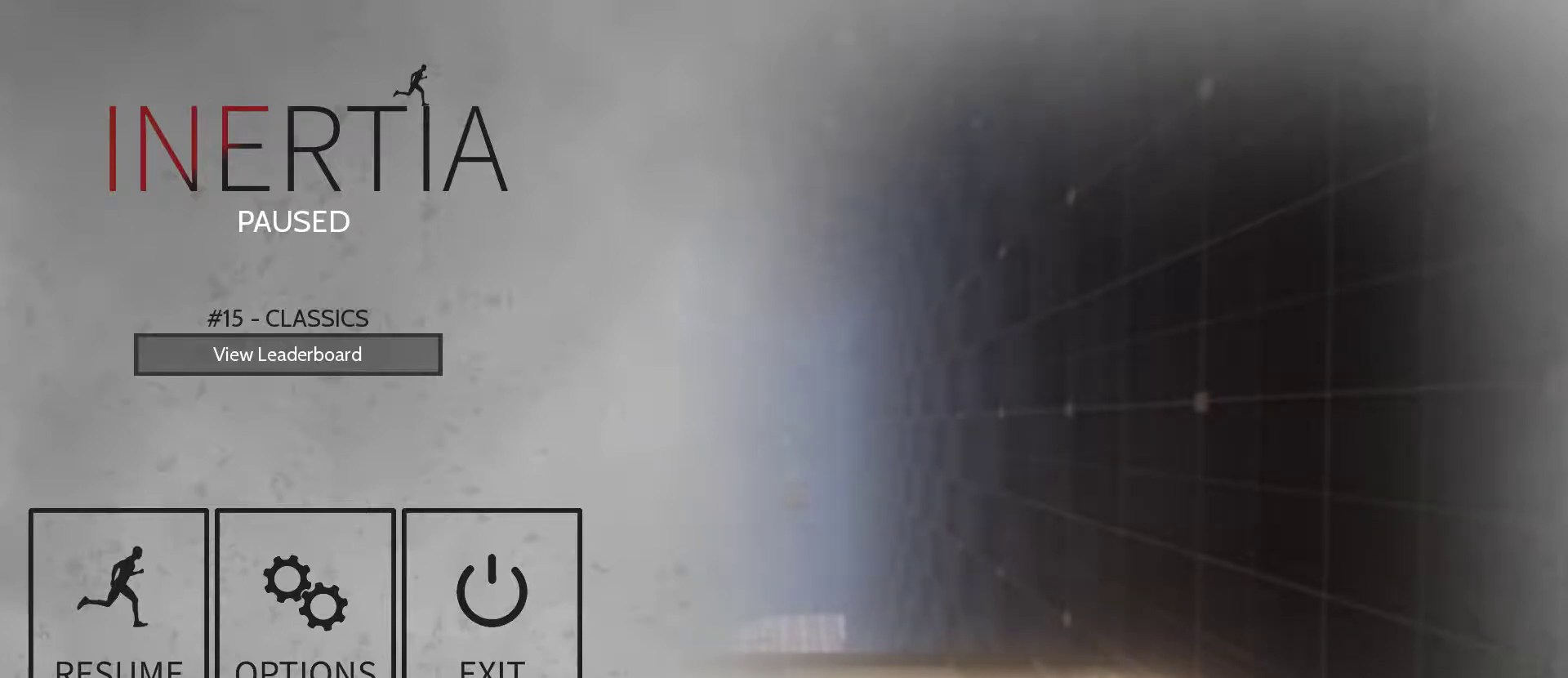
{"keys": [], "mouse": [], "events": [[267, "mouse_left", "down"], [367, "mouse_left", "up"]]}
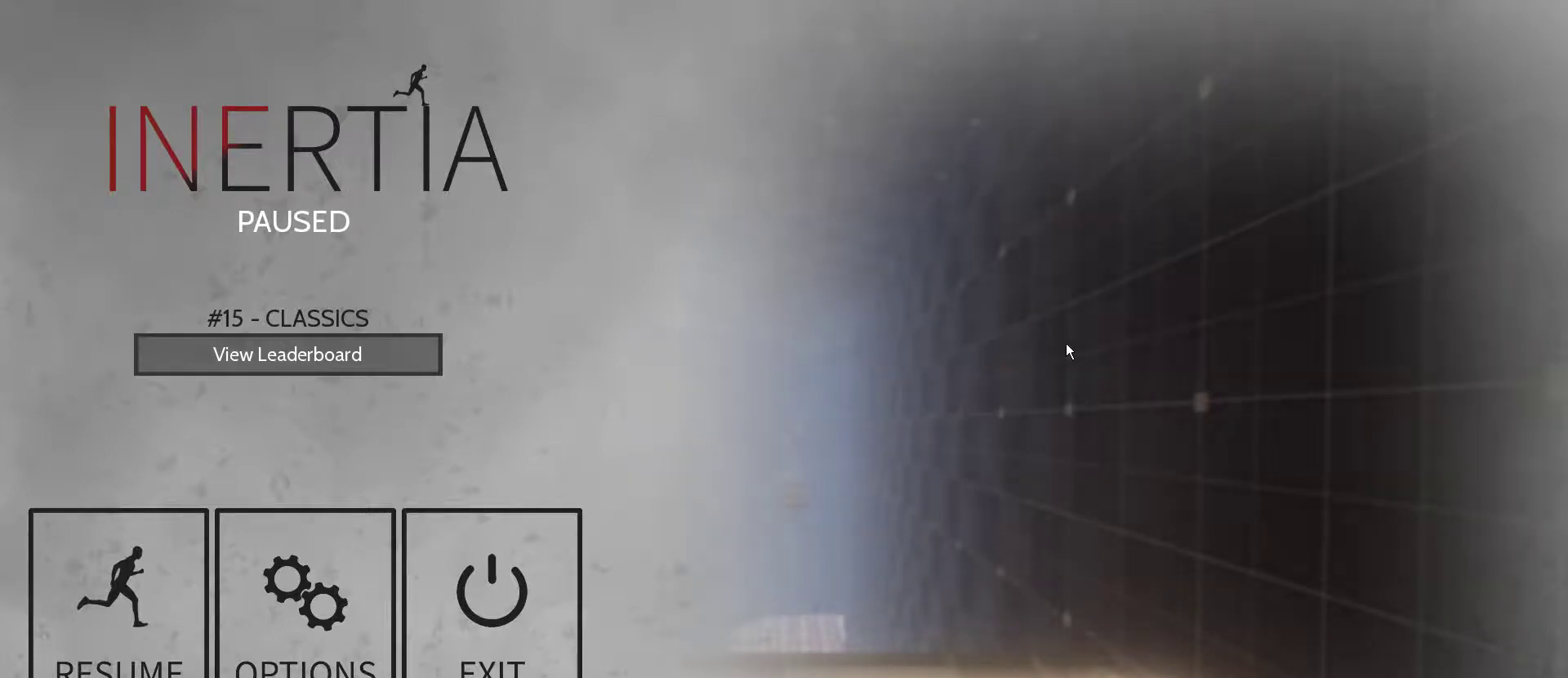
{"keys": [], "mouse": [], "events": []}
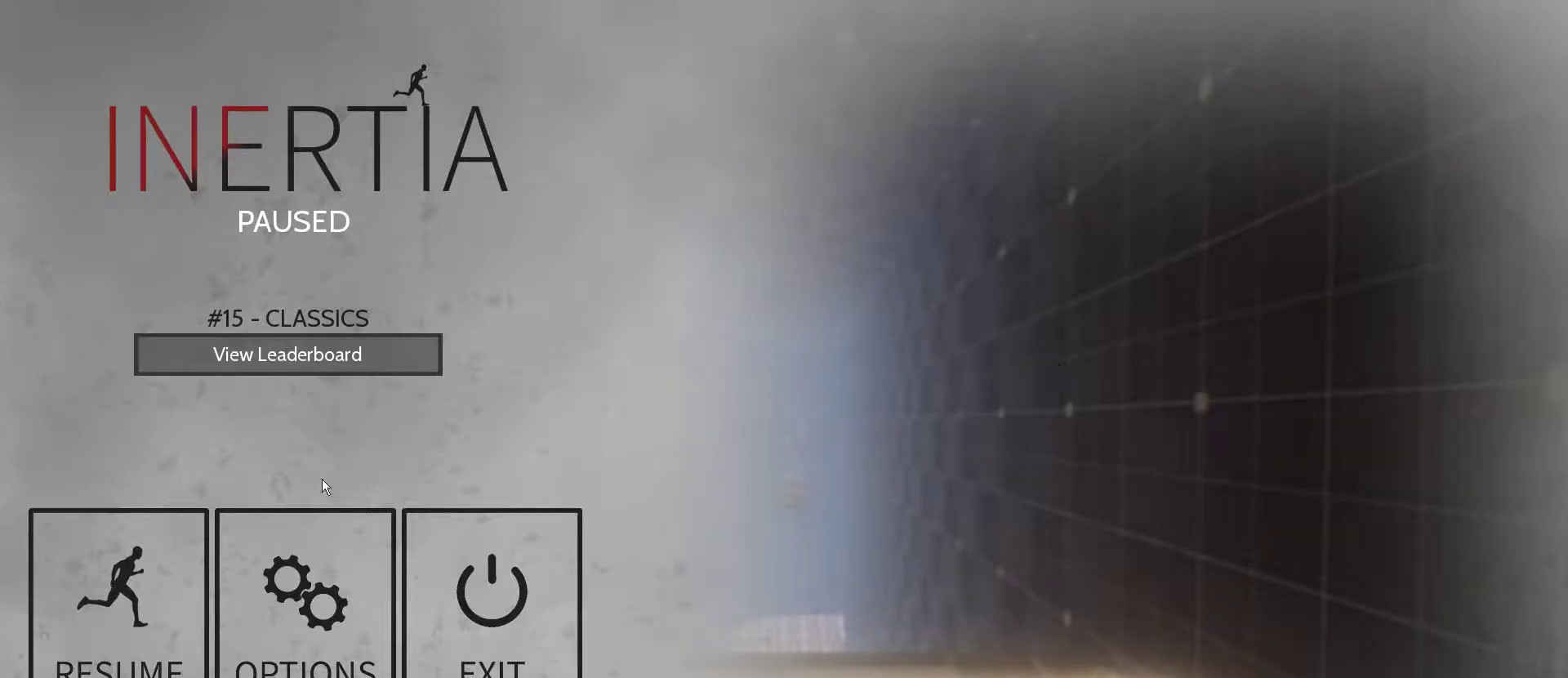
{"keys": [], "mouse": ["left"], "events": [[467, "mouse_left", "down"]]}
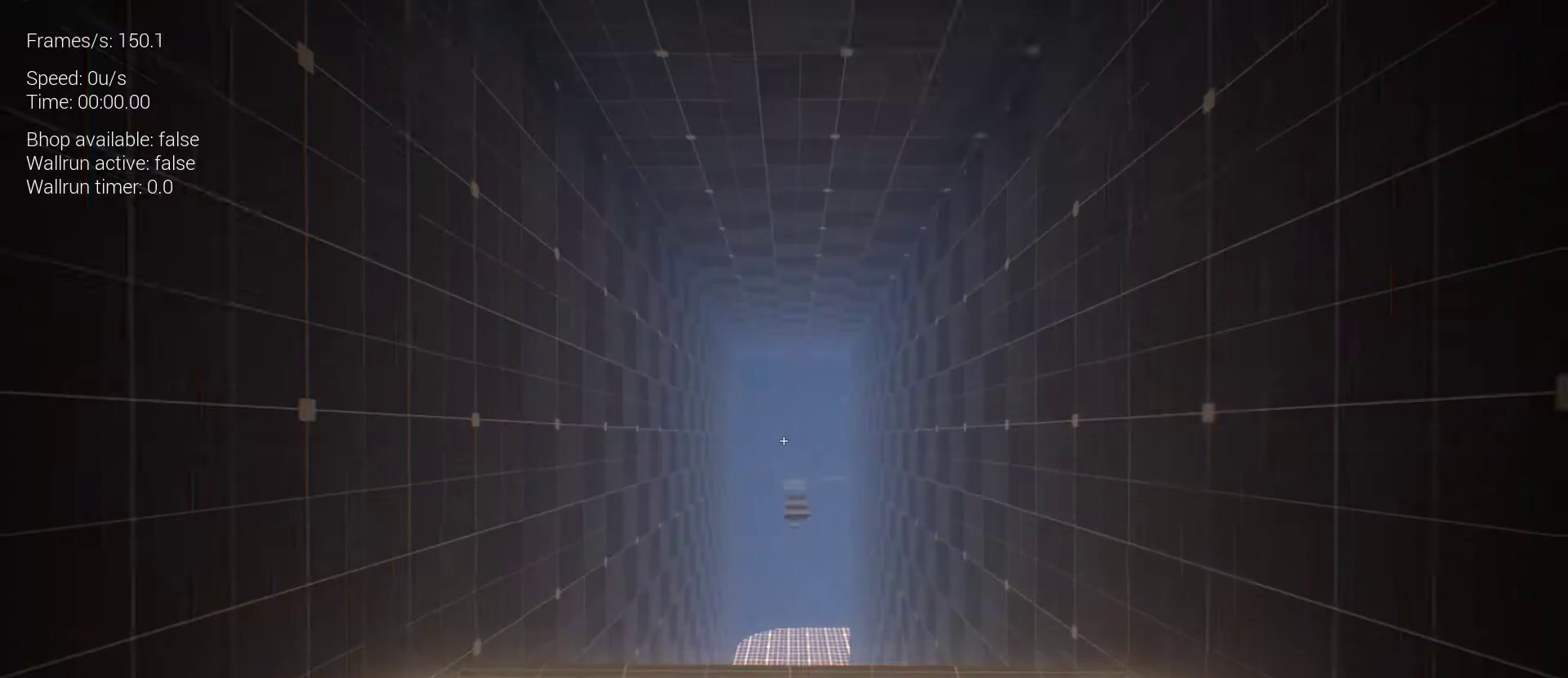
{"keys": [], "mouse": [], "events": [[33, "mouse_left", "up"]]}
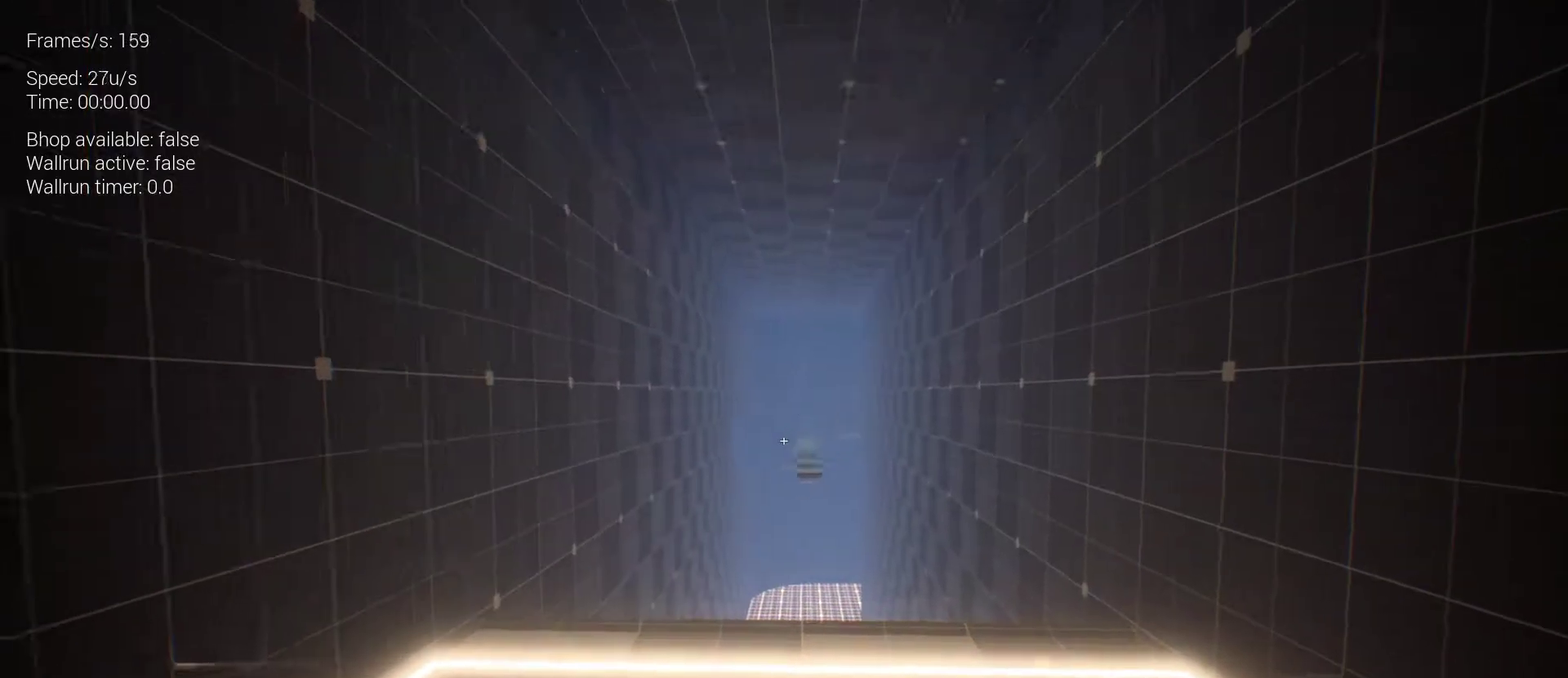
{"keys": ["z"], "mouse": [], "events": [[67, "z", "down"]]}
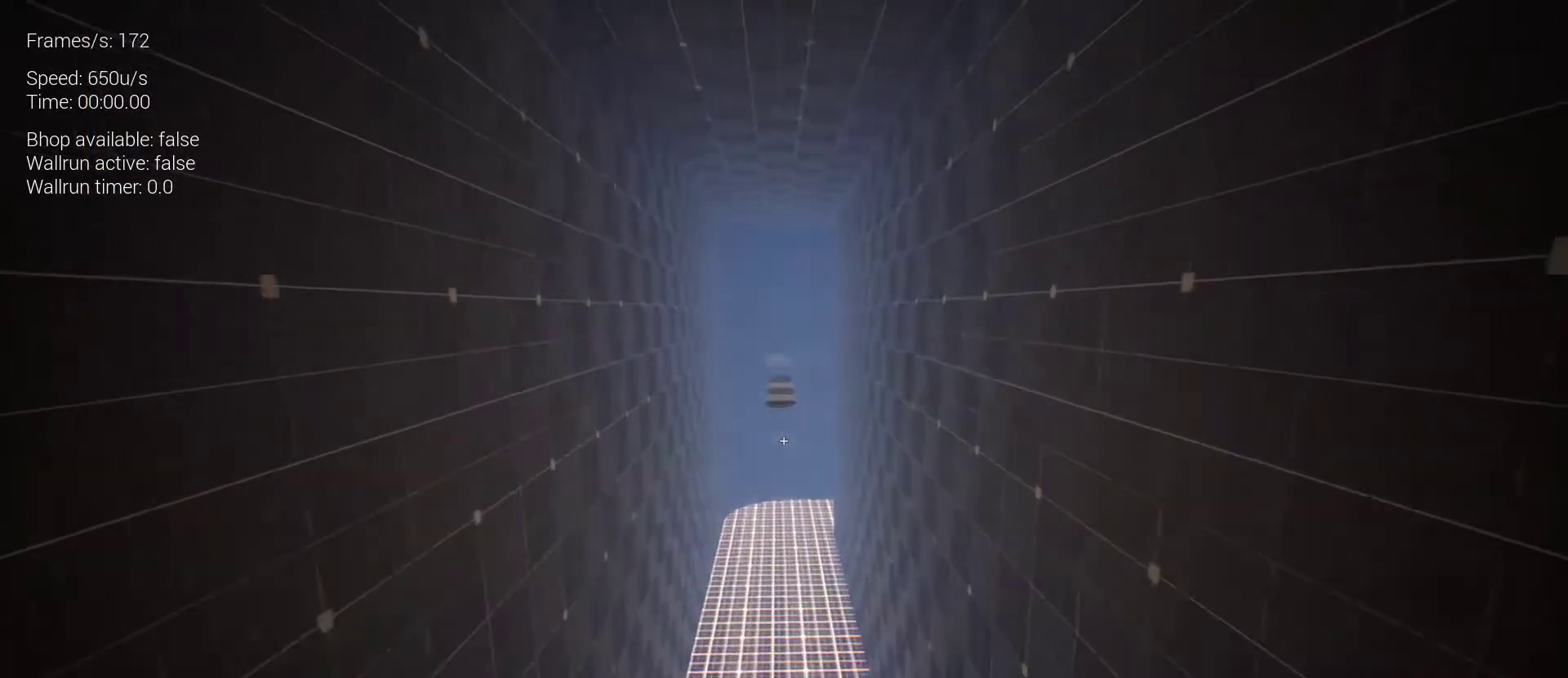
{"keys": ["z"], "mouse": [], "events": [[133, "space", "down"], [233, "space", "up"]]}
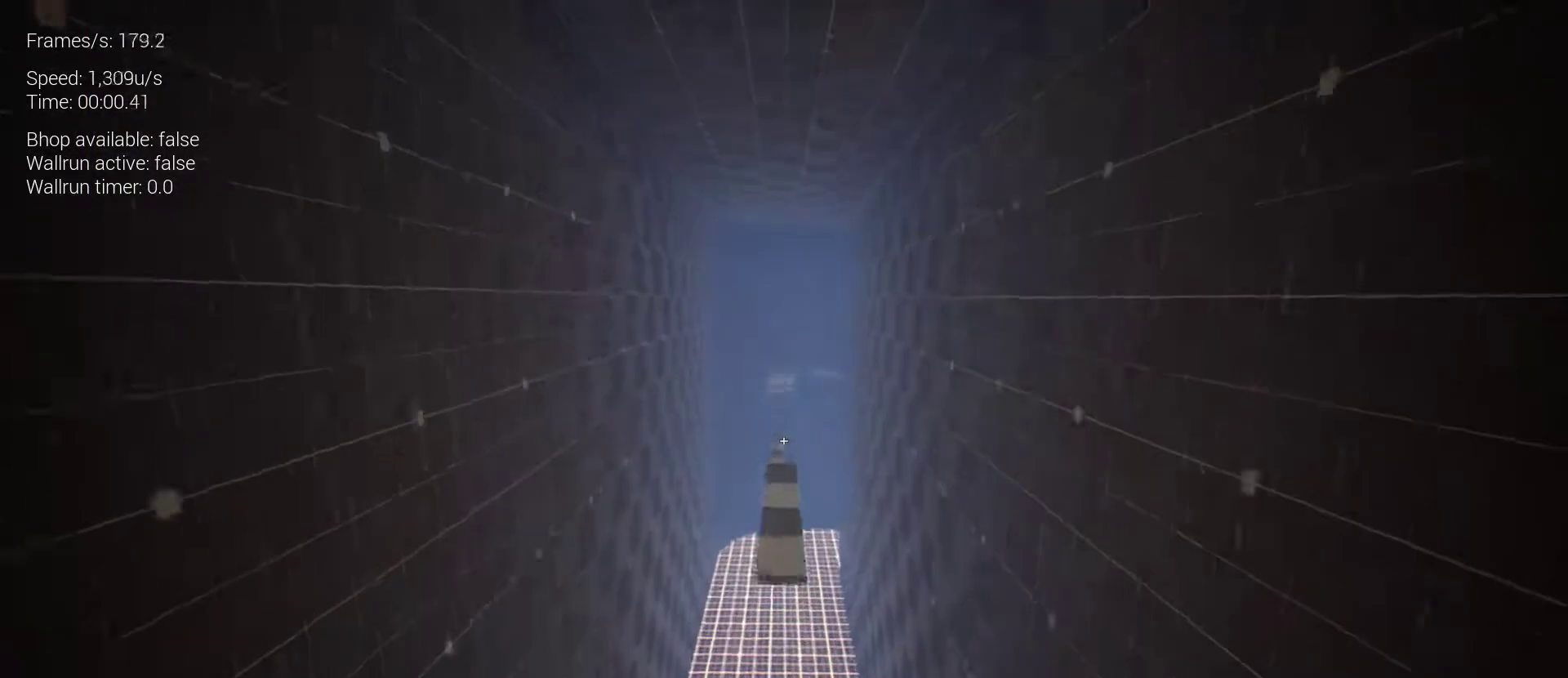
{"keys": [], "mouse": [], "events": [[133, "z", "up"]]}
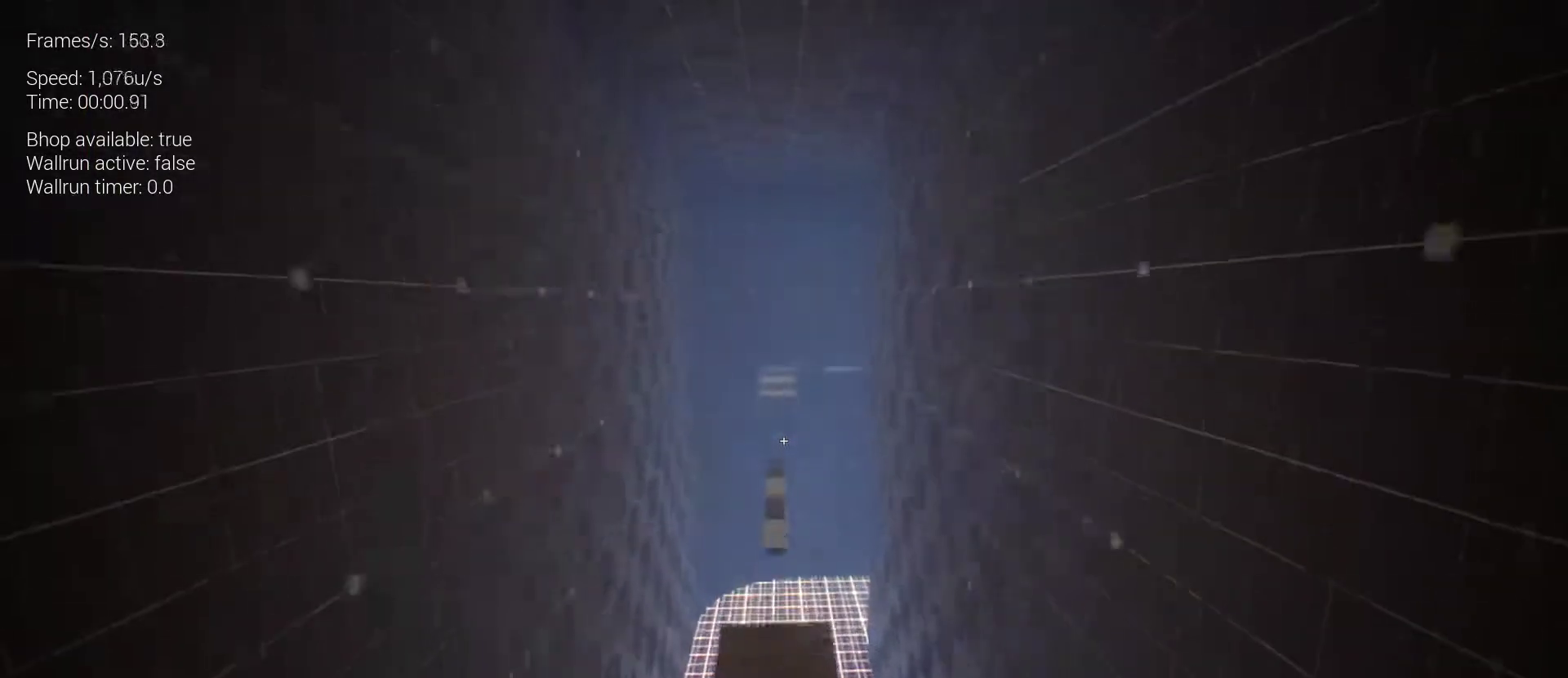
{"keys": ["r"], "mouse": [], "events": [[500, "r", "down"]]}
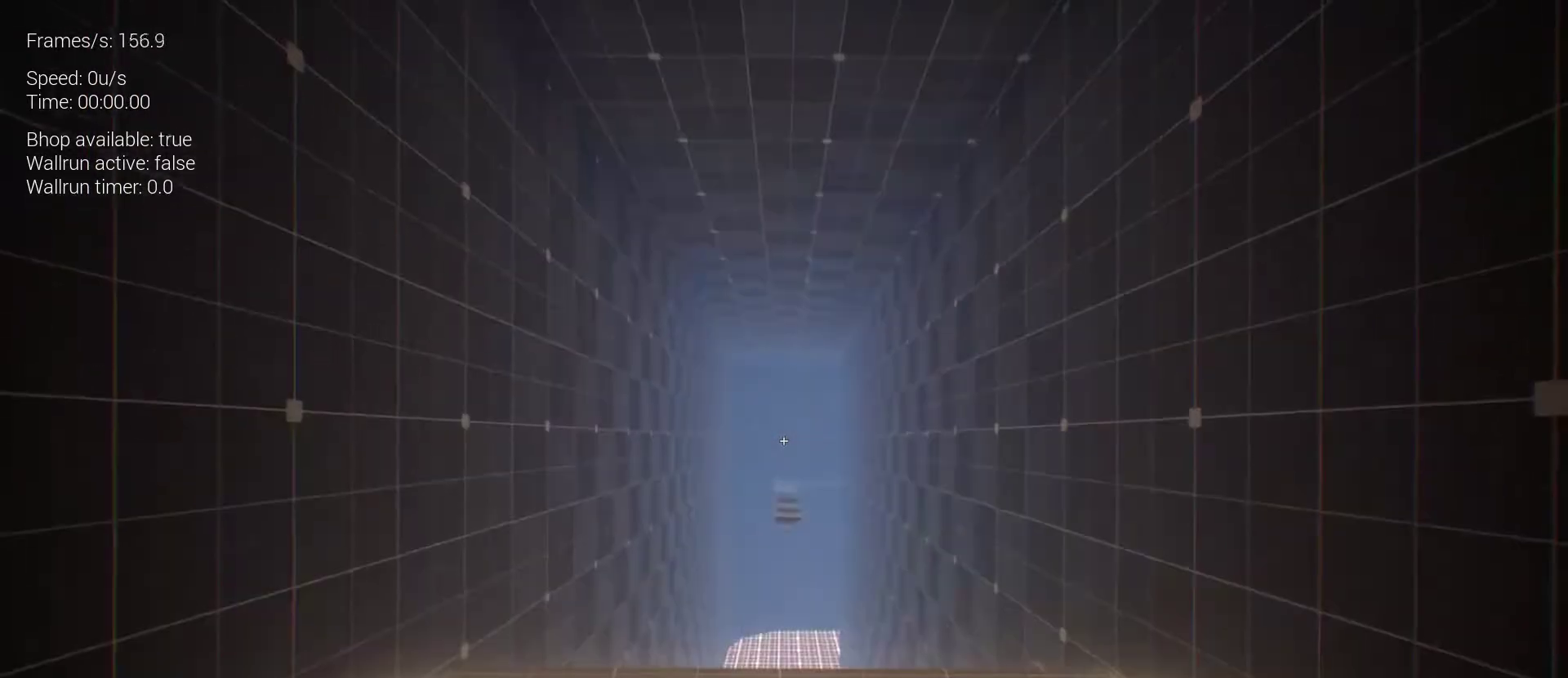
{"keys": ["z"], "mouse": [], "events": [[67, "r", "up"], [267, "z", "down"]]}
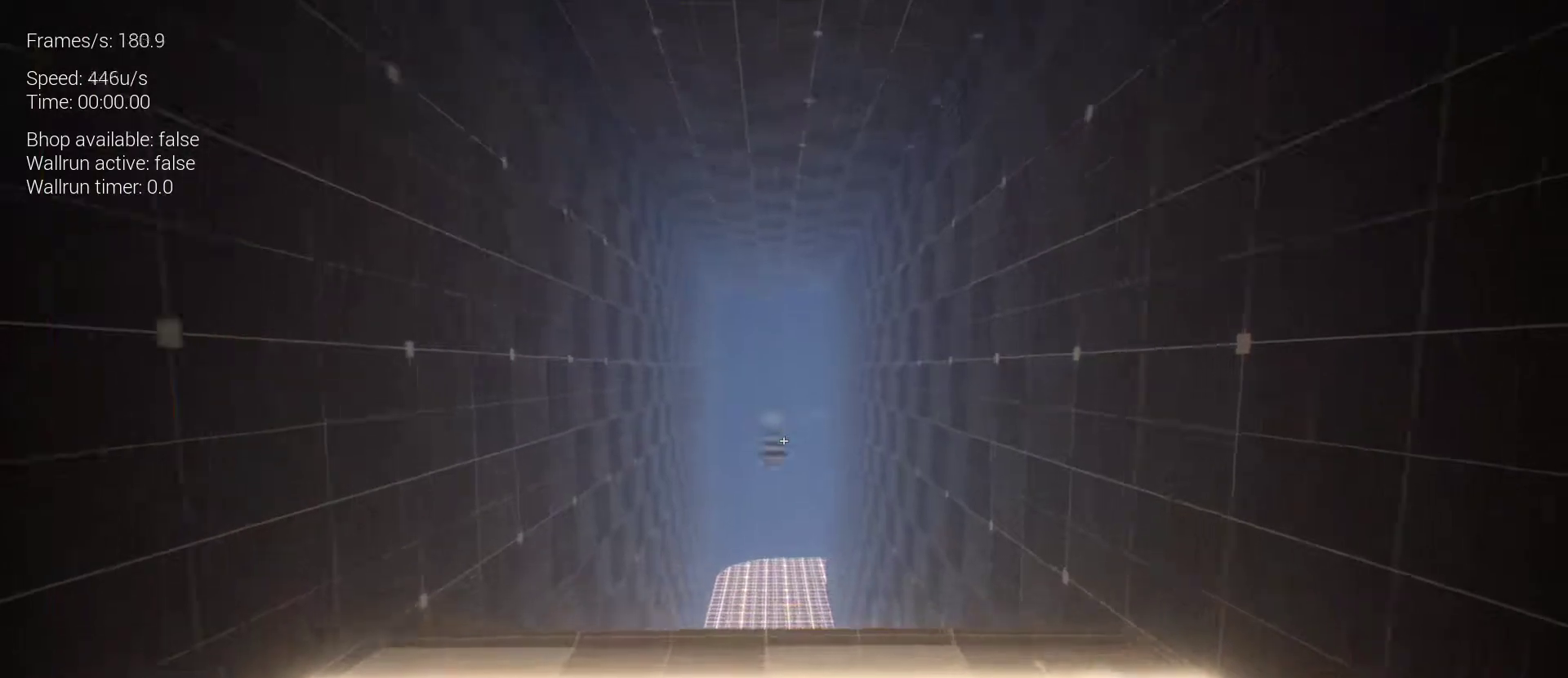
{"keys": ["z"], "mouse": [], "events": [[333, "space", "down"], [367, "space", "up"]]}
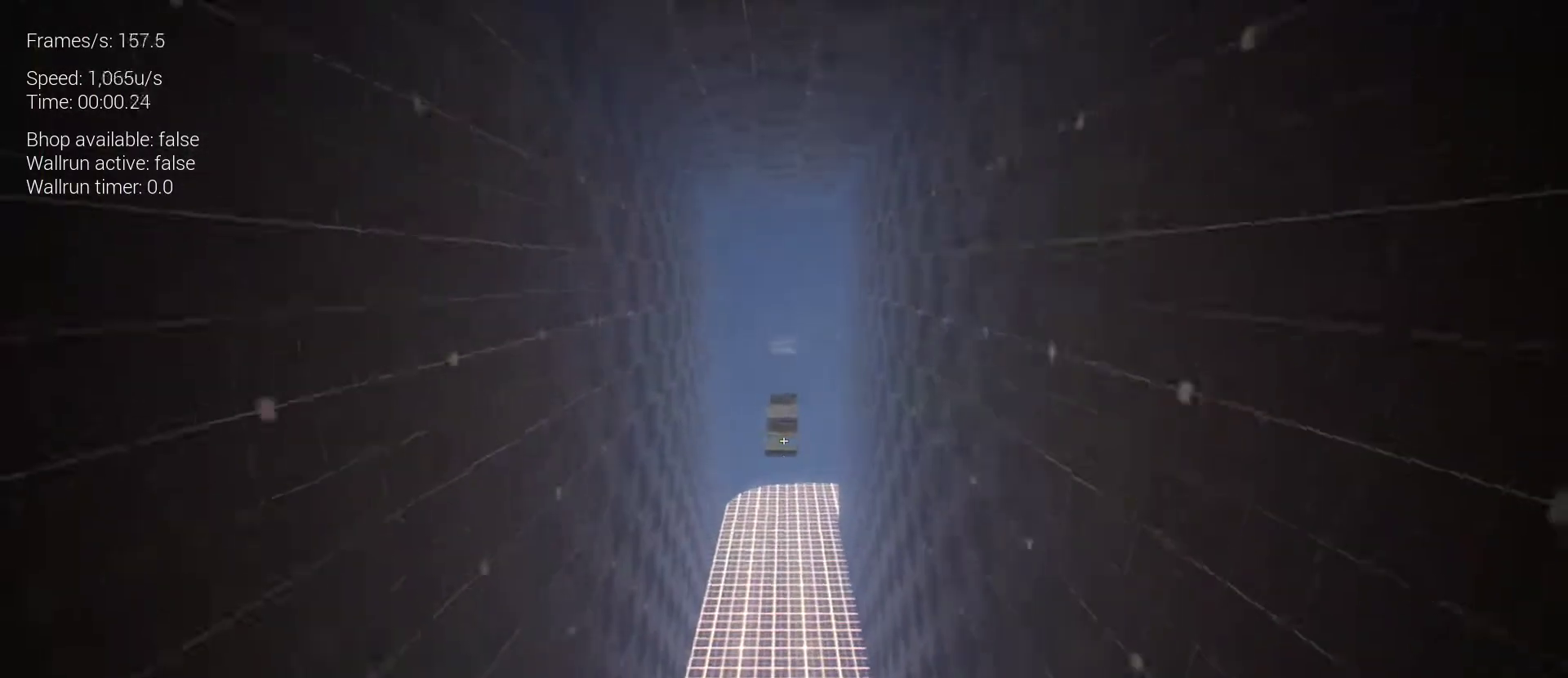
{"keys": [], "mouse": [], "events": [[167, "z", "up"]]}
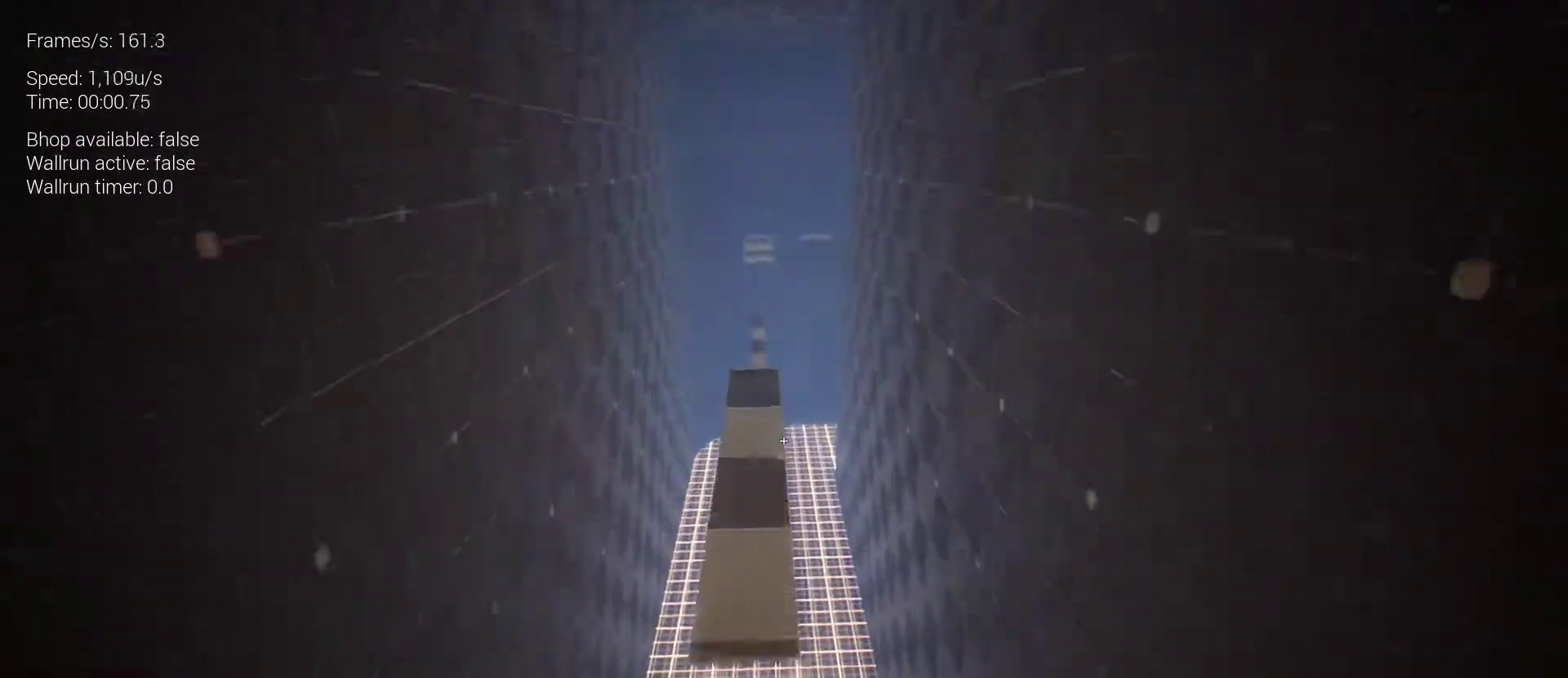
{"keys": [], "mouse": [], "events": [[233, "r", "down"], [267, "r", "up"]]}
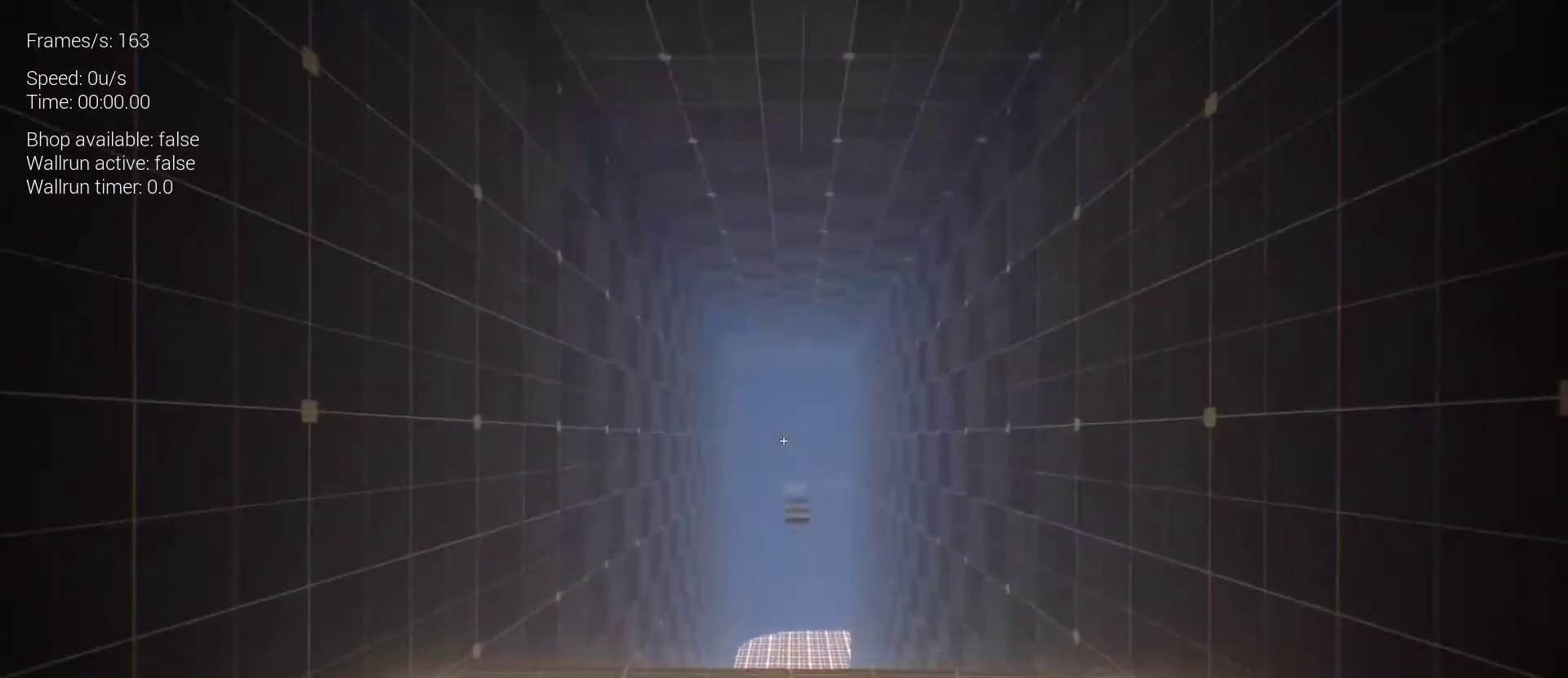
{"keys": [], "mouse": [], "events": []}
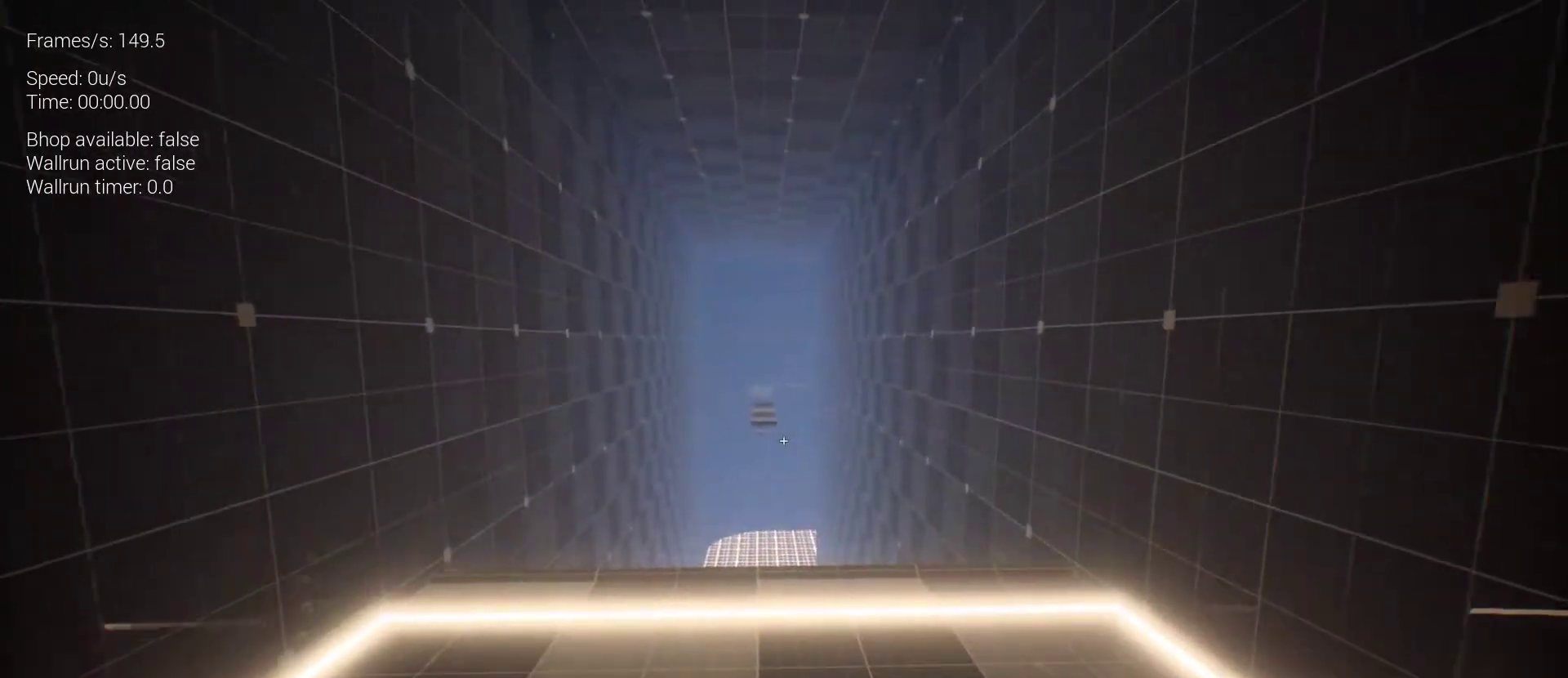
{"keys": ["z"], "mouse": [], "events": [[400, "z", "down"]]}
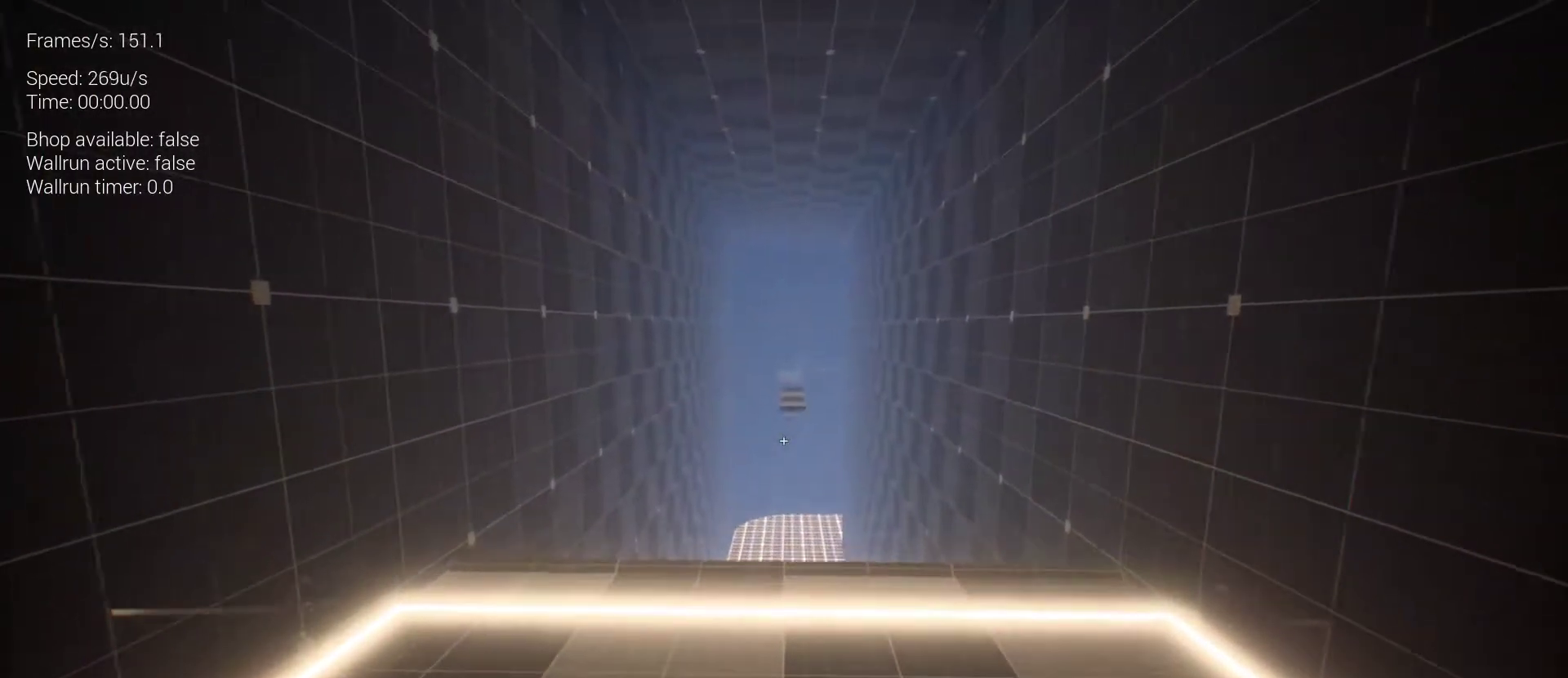
{"keys": ["z"], "mouse": [], "events": [[367, "space", "down"], [467, "space", "up"]]}
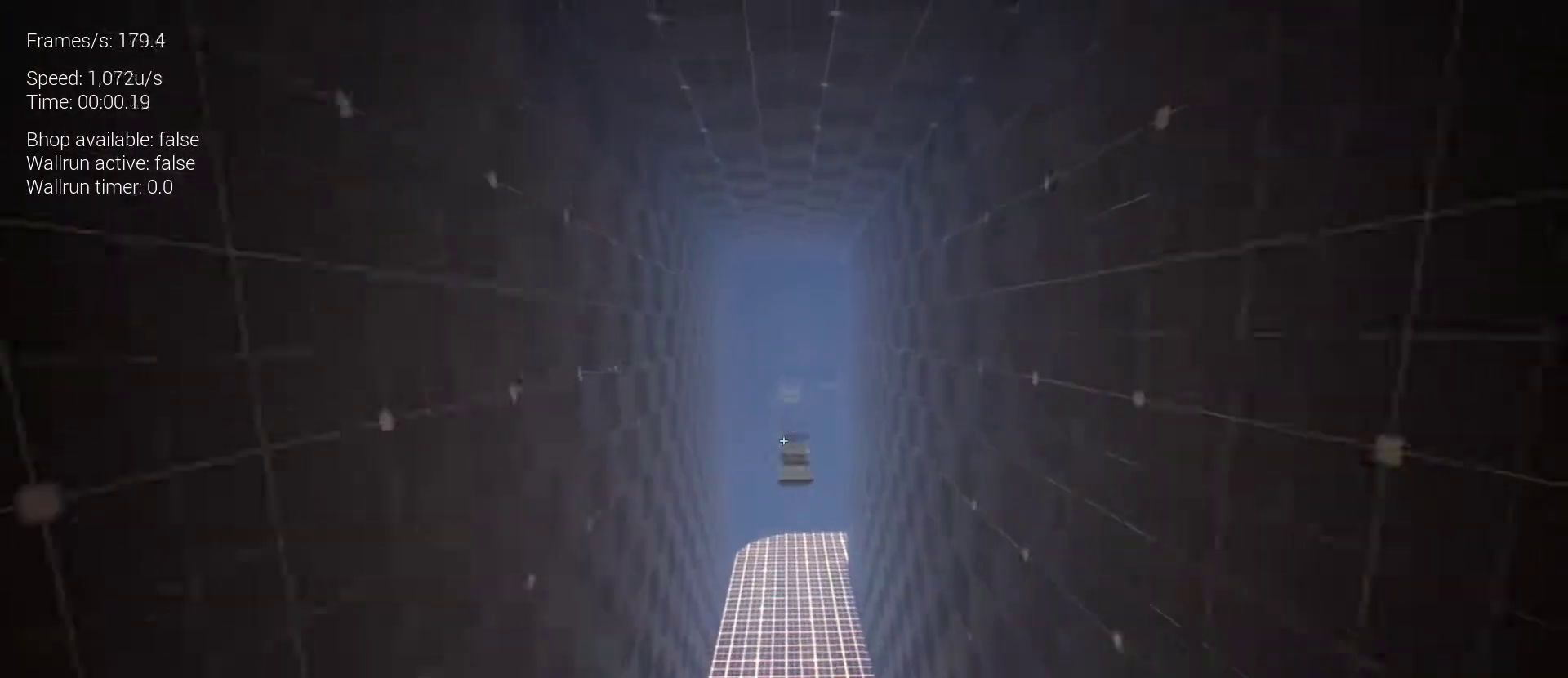
{"keys": [], "mouse": [], "events": [[233, "z", "up"]]}
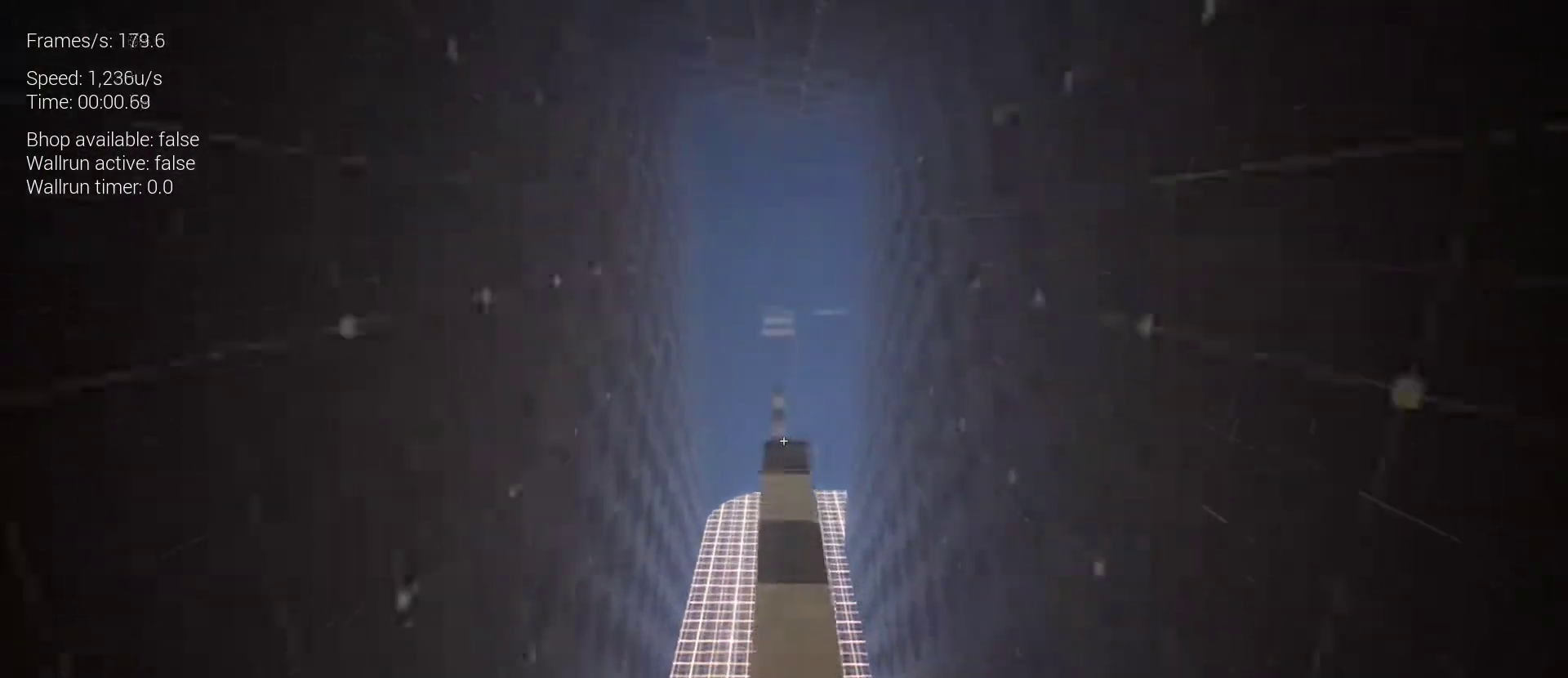
{"keys": [], "mouse": [], "events": []}
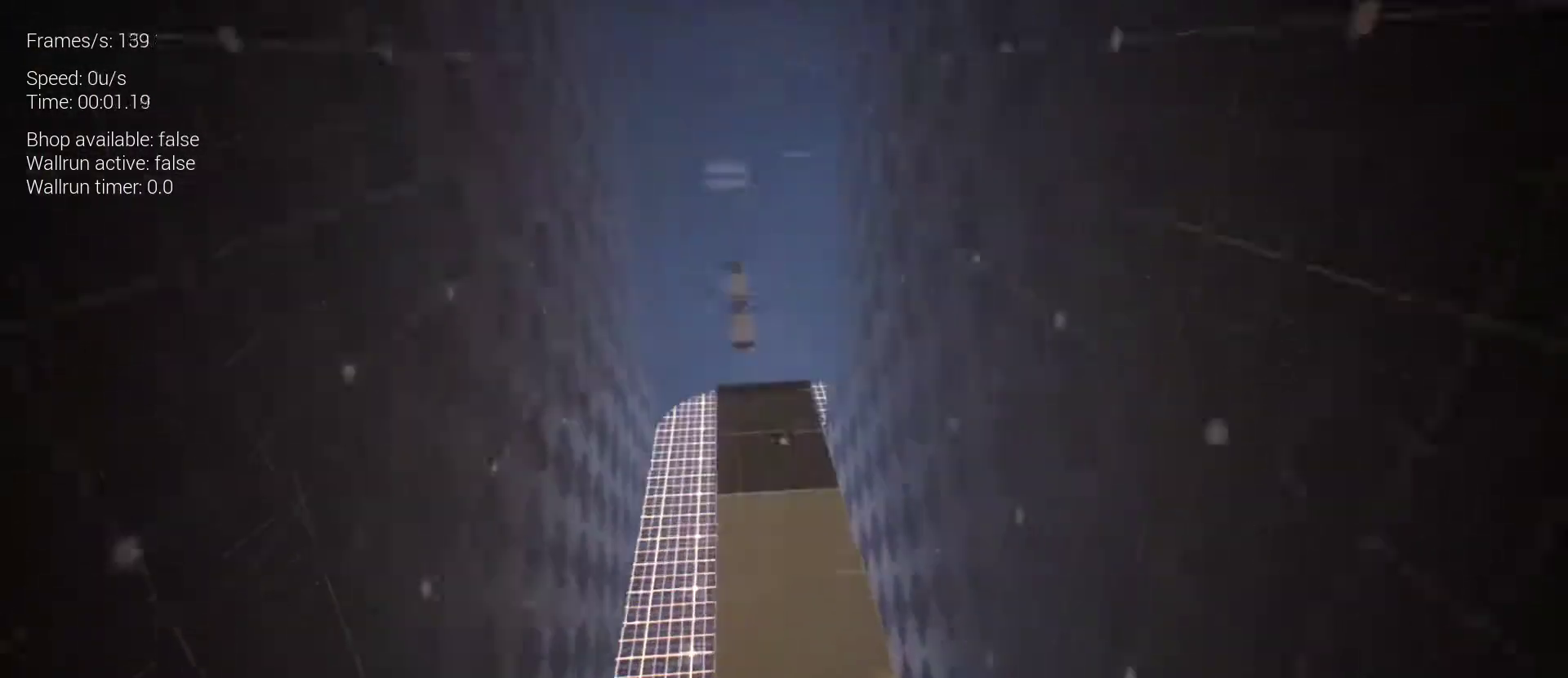
{"keys": ["z"], "mouse": [], "events": [[267, "z", "down"]]}
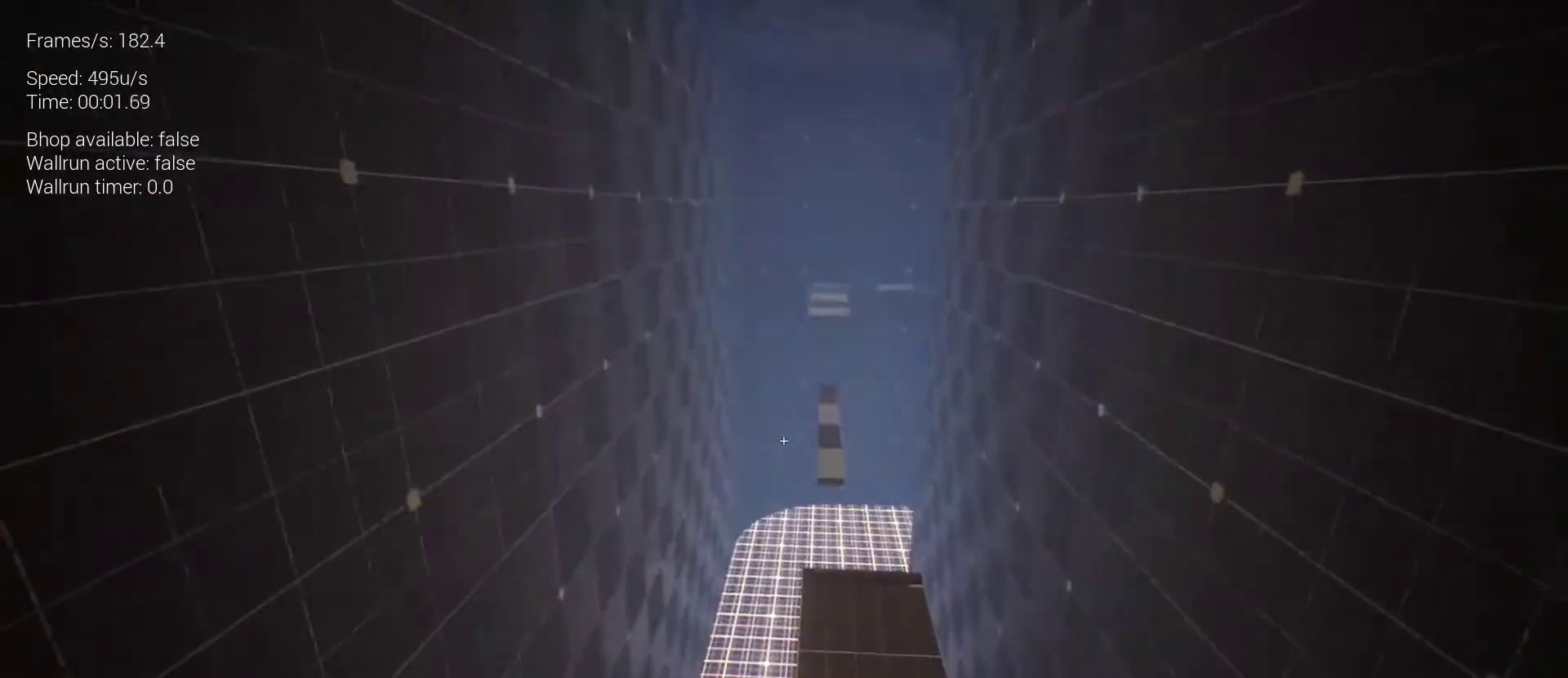
{"keys": ["z"], "mouse": [], "events": [[333, "space", "down"], [433, "space", "up"]]}
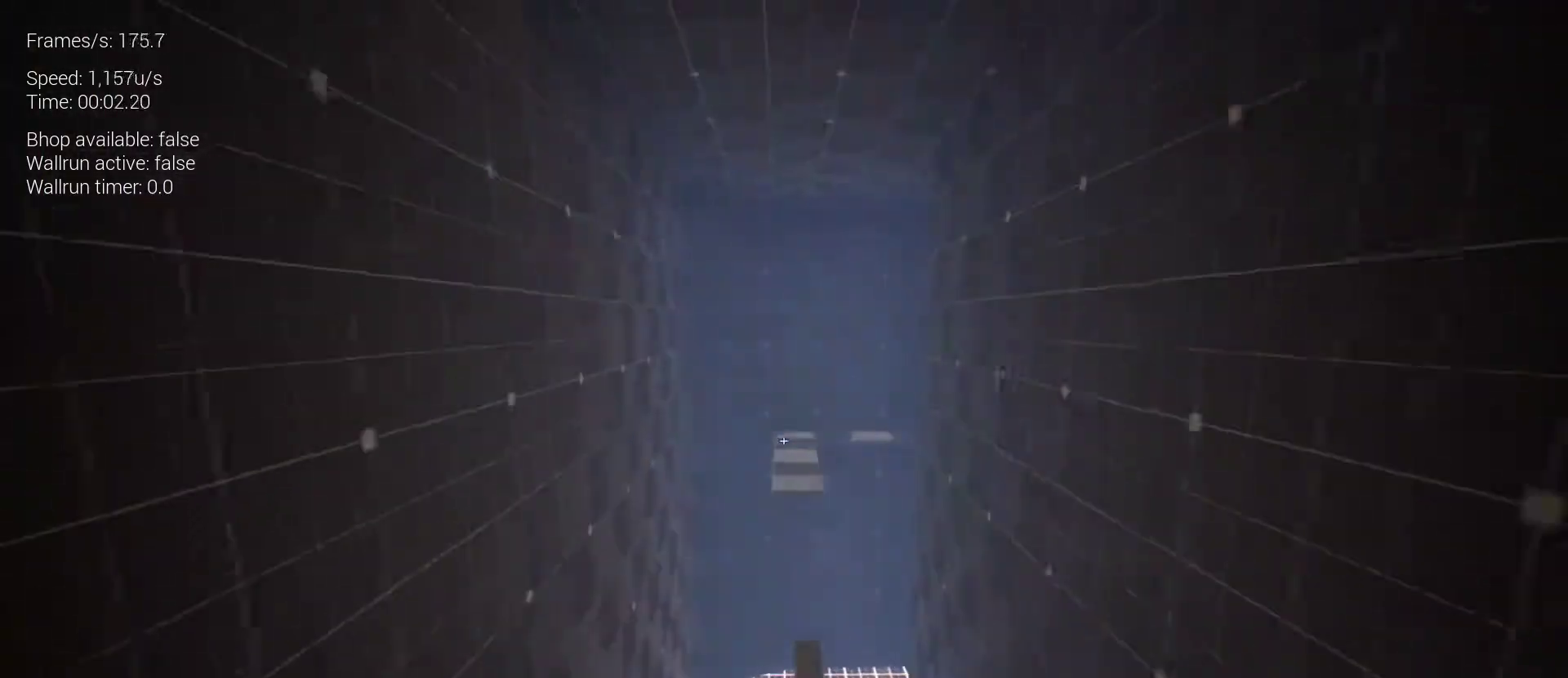
{"keys": ["z"], "mouse": [], "events": []}
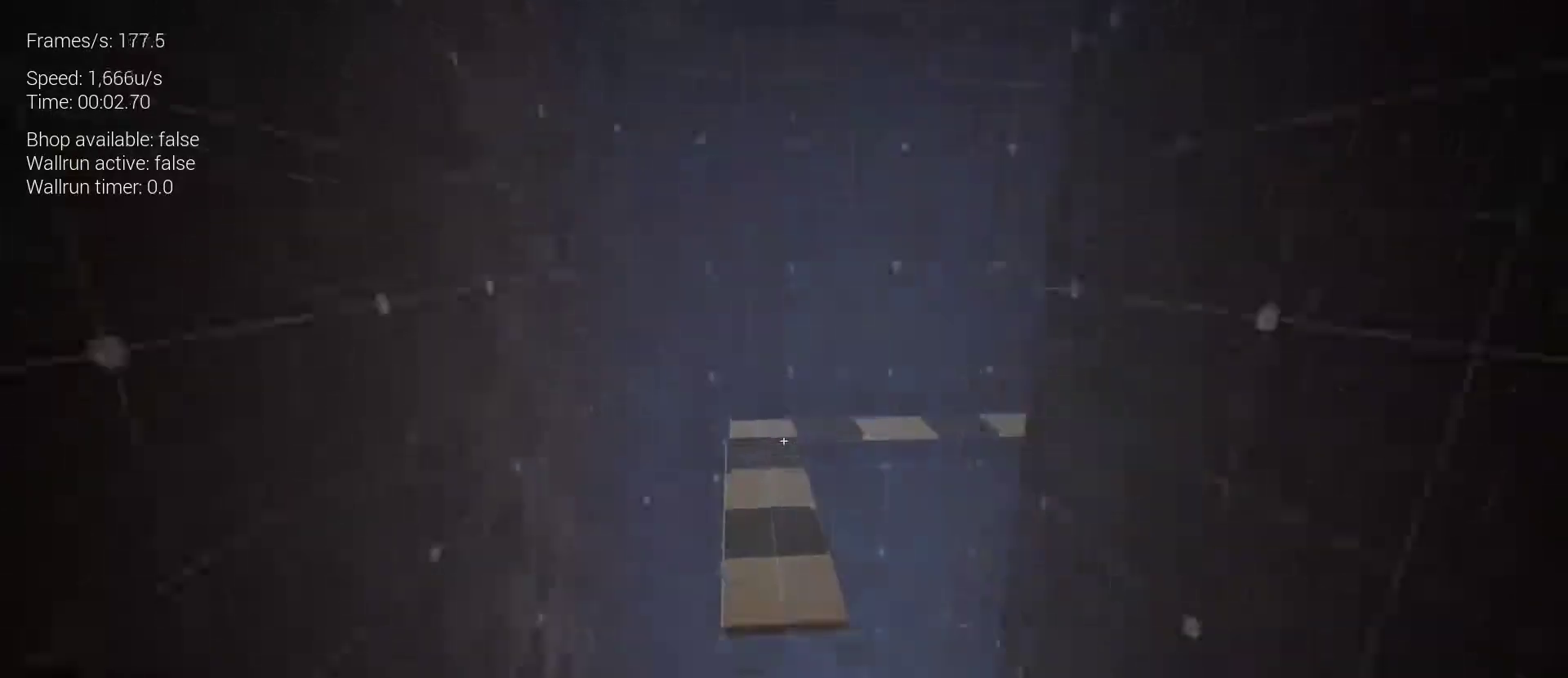
{"keys": [], "mouse": [], "events": [[467, "z", "up"]]}
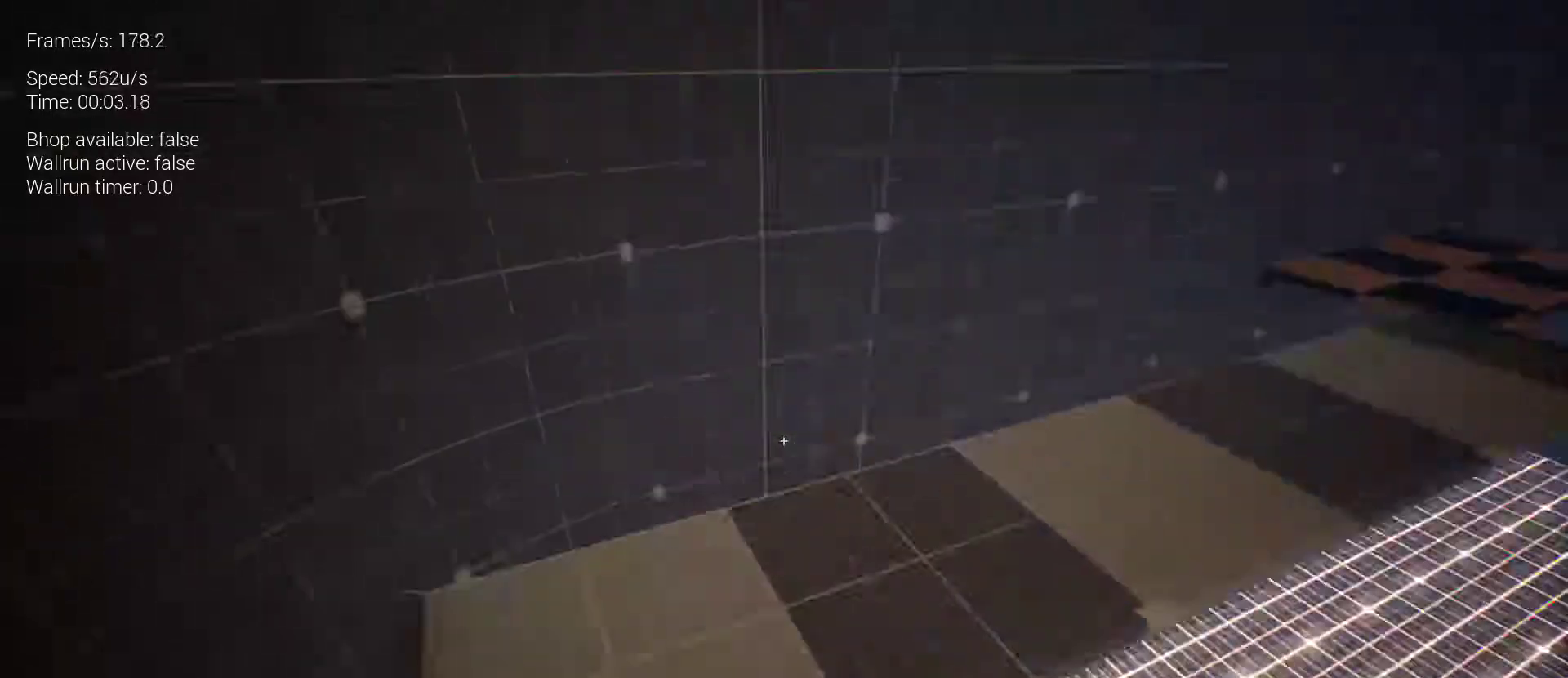
{"keys": ["q"], "mouse": [], "events": [[100, "q", "down"], [233, "q", "up"], [467, "q", "down"]]}
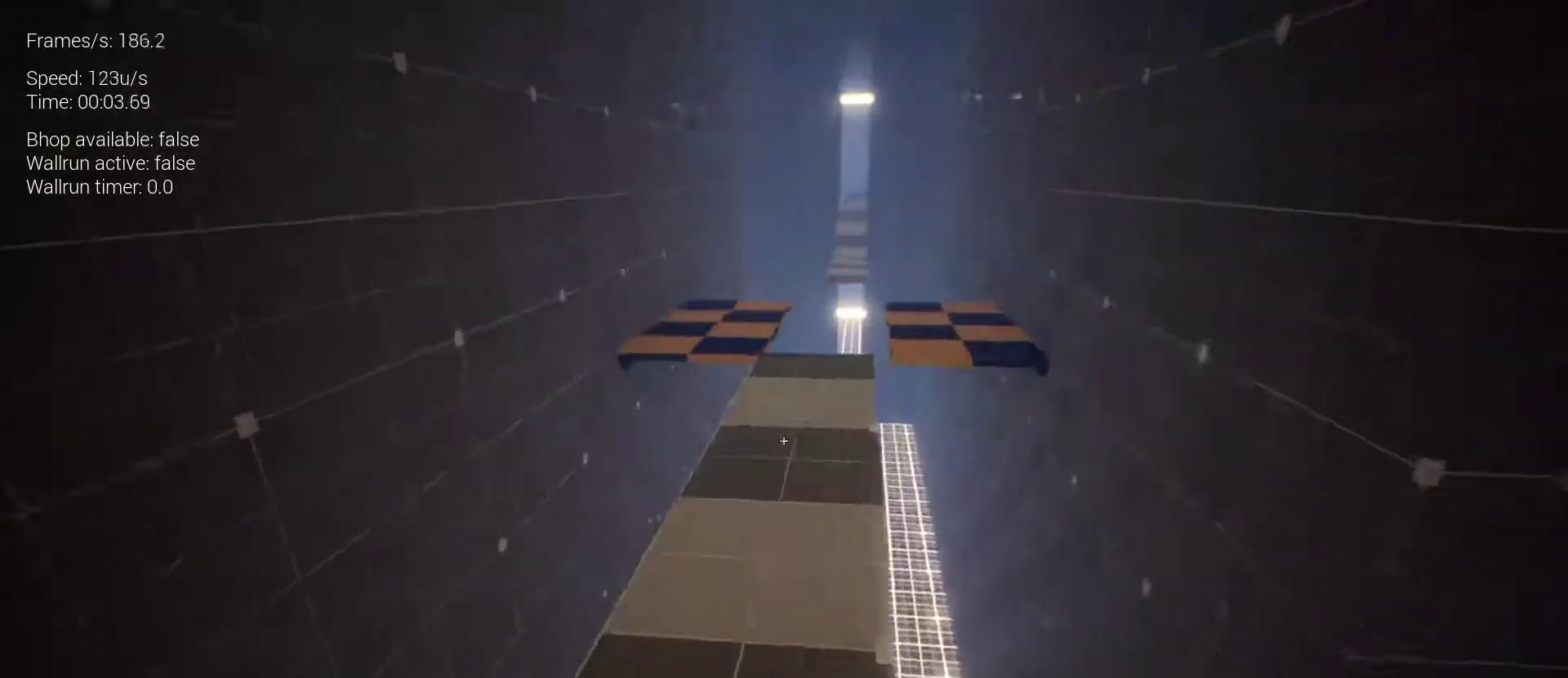
{"keys": ["z"], "mouse": [], "events": [[100, "q", "up"], [267, "z", "down"]]}
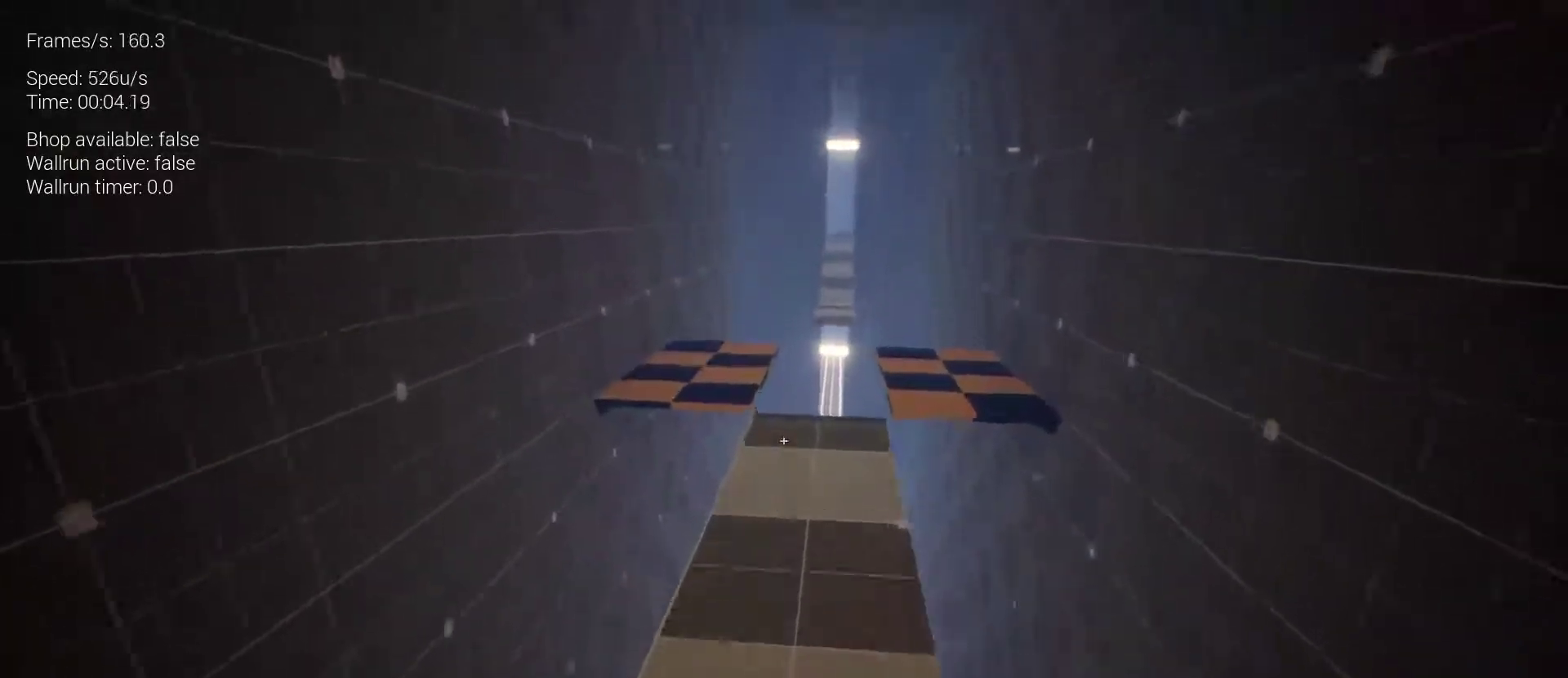
{"keys": ["z"], "mouse": [], "events": []}
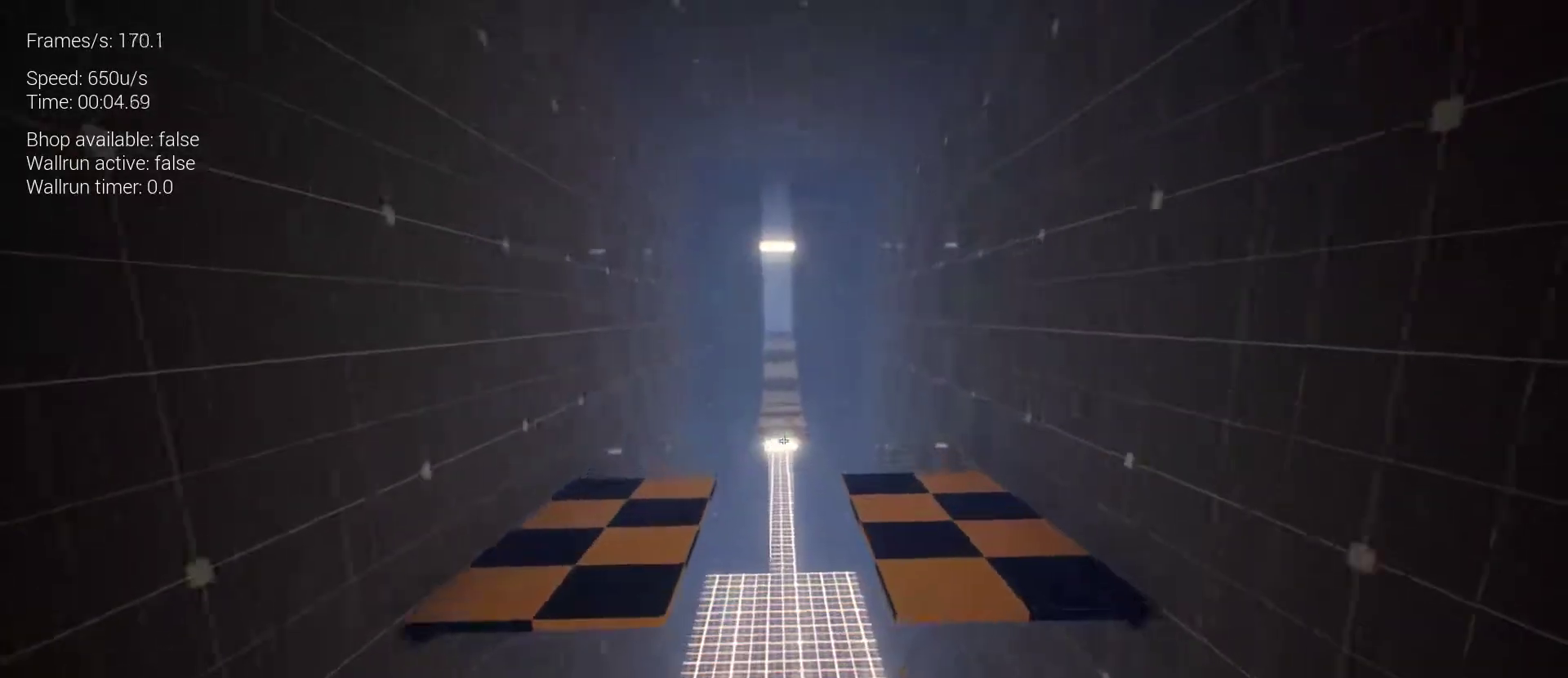
{"keys": ["z"], "mouse": [], "events": [[200, "space", "down"], [233, "space", "up"]]}
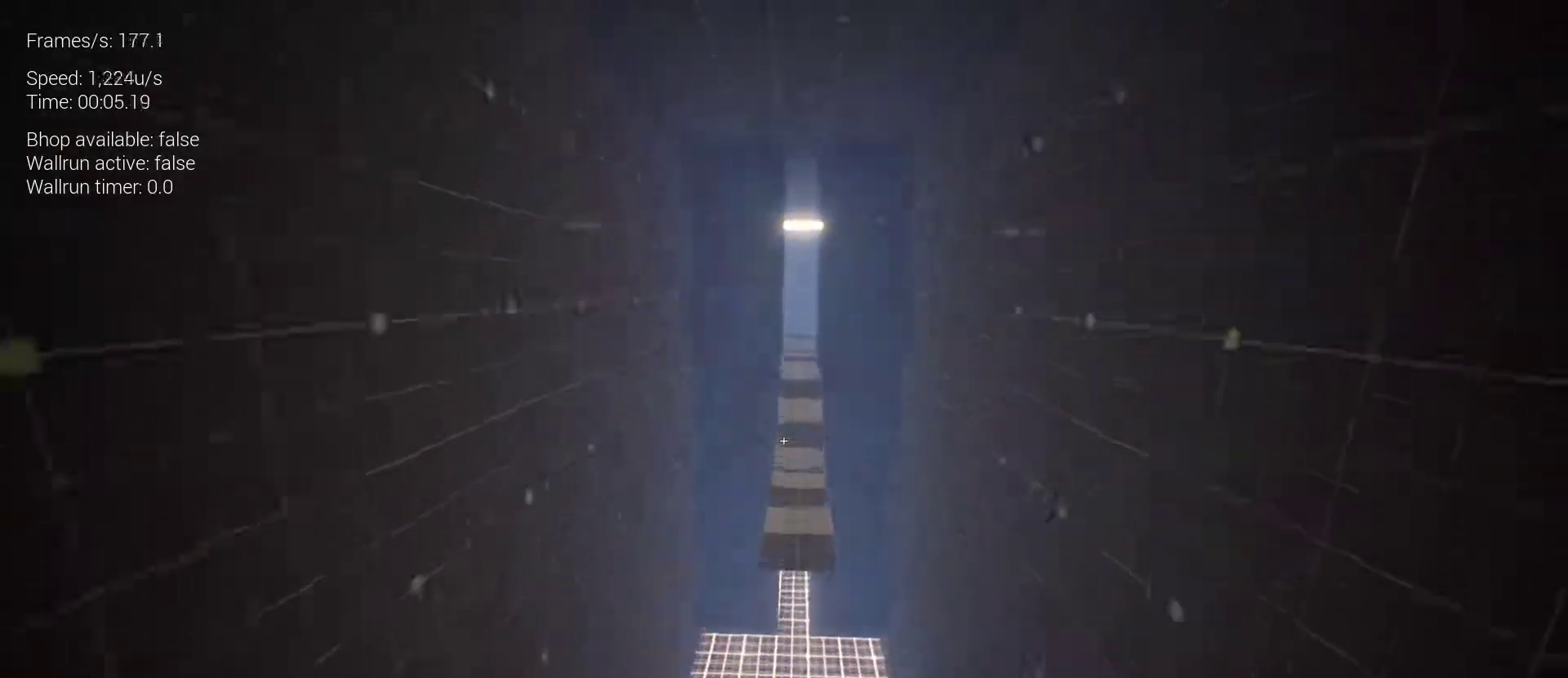
{"keys": ["z"], "mouse": [], "events": []}
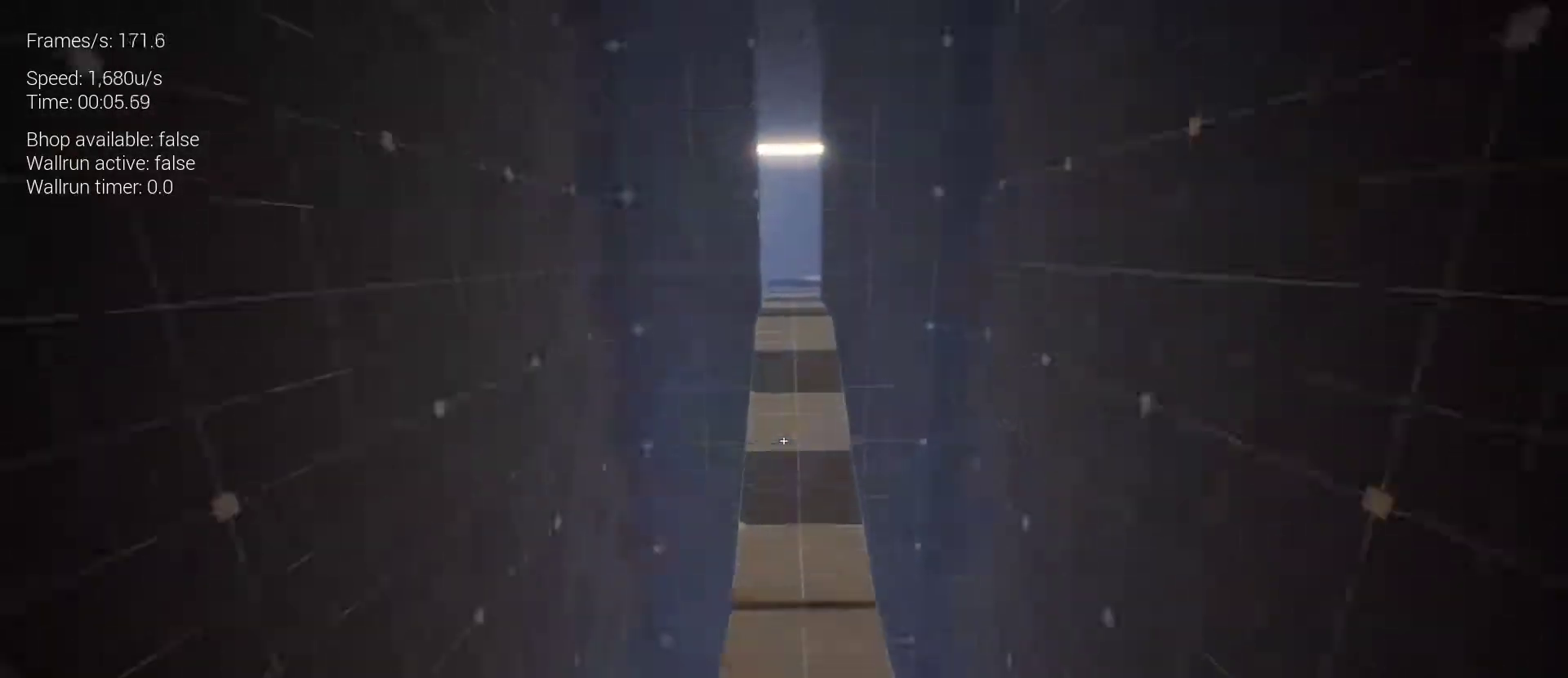
{"keys": ["z"], "mouse": [], "events": []}